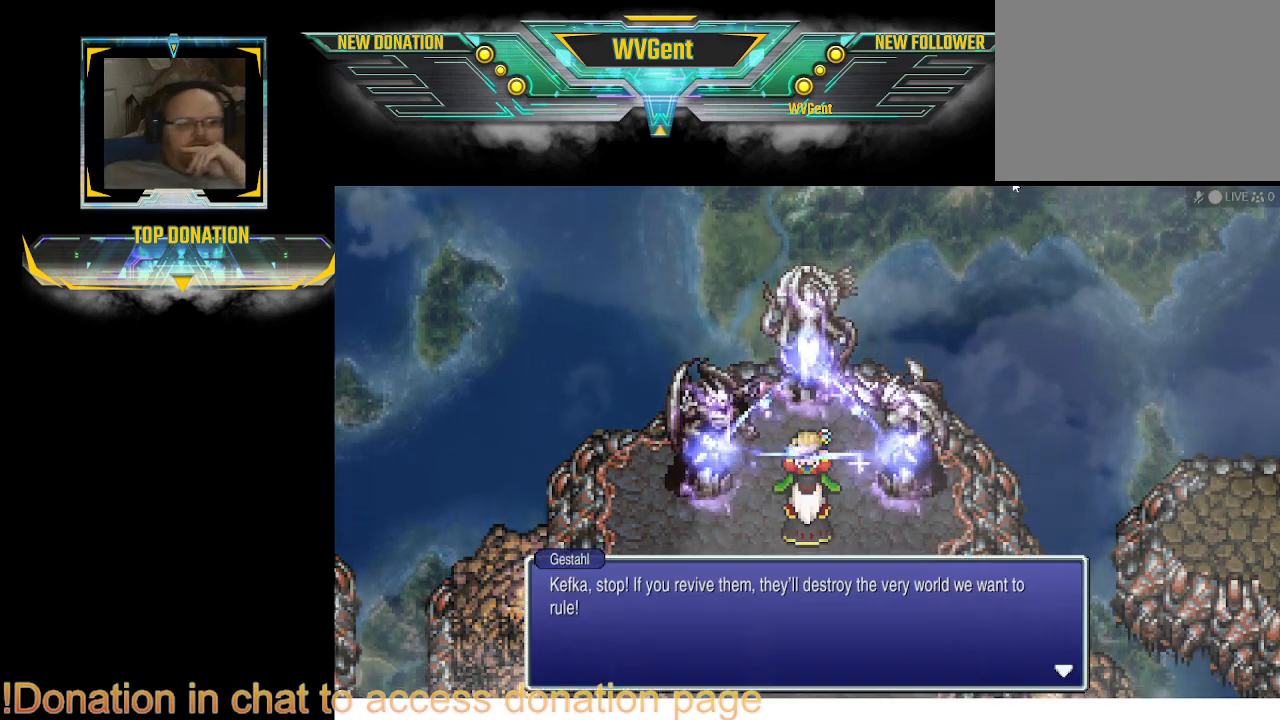
Gameplay with a controller (PlayStation layout); each line is a JSON object with the inputs held at the frame after it. "events" lists button and stick changes between this image and that frame as [ms after this image, input, new state], when the widget could be followed in between. Not read: L3 R3.
{"buttons": [], "left_stick": "right", "right_stick": "center", "events": [[33, "CROSS", "down"], [67, "CROSS", "up"], [100, "CROSS", "down"], [133, "CROSS", "up"], [167, "CROSS", "down"], [267, "CROSS", "up"], [300, "CROSS", "down"], [333, "CROSS", "up"], [367, "CROSS", "down"], [500, "CROSS", "up"]]}
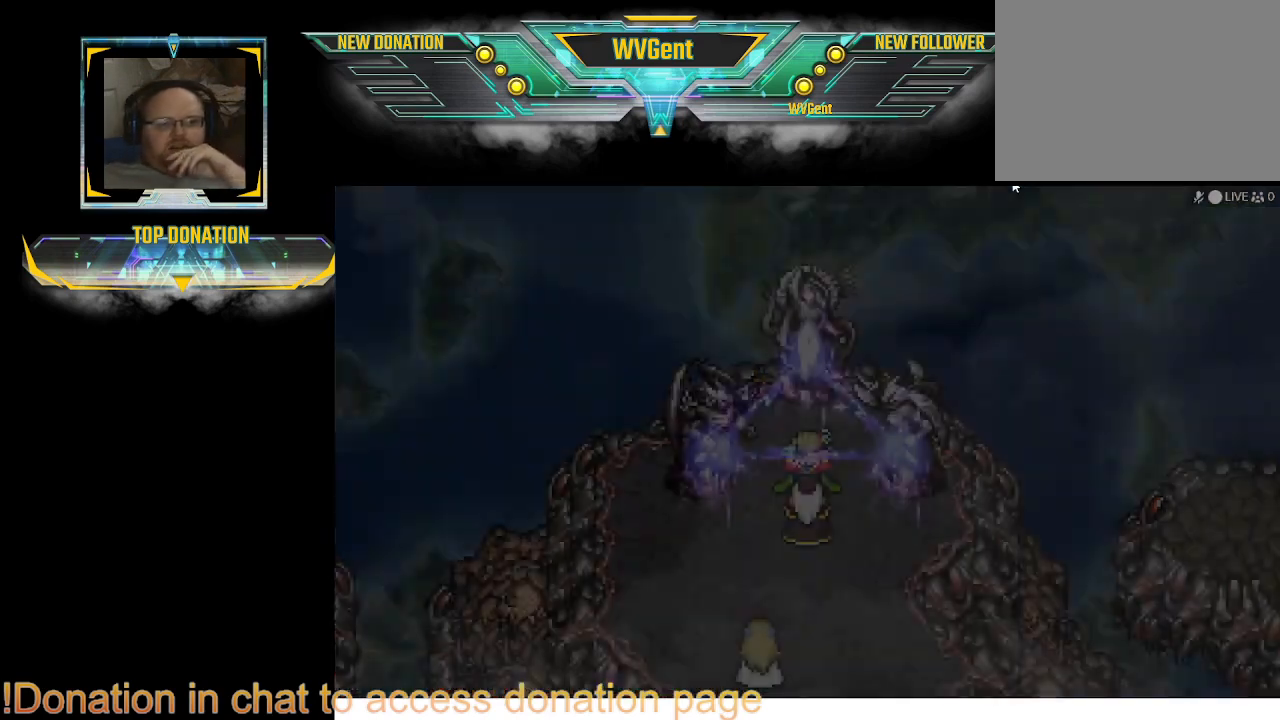
{"buttons": ["CROSS"], "left_stick": "right", "right_stick": "center", "events": [[33, "CROSS", "down"], [133, "CROSS", "up"], [167, "CROSS", "down"], [200, "CROSS", "up"], [233, "CROSS", "down"], [267, "CROSS", "up"], [300, "CROSS", "down"], [400, "CROSS", "up"], [433, "CROSS", "down"], [467, "CROSS", "up"], [500, "CROSS", "down"]]}
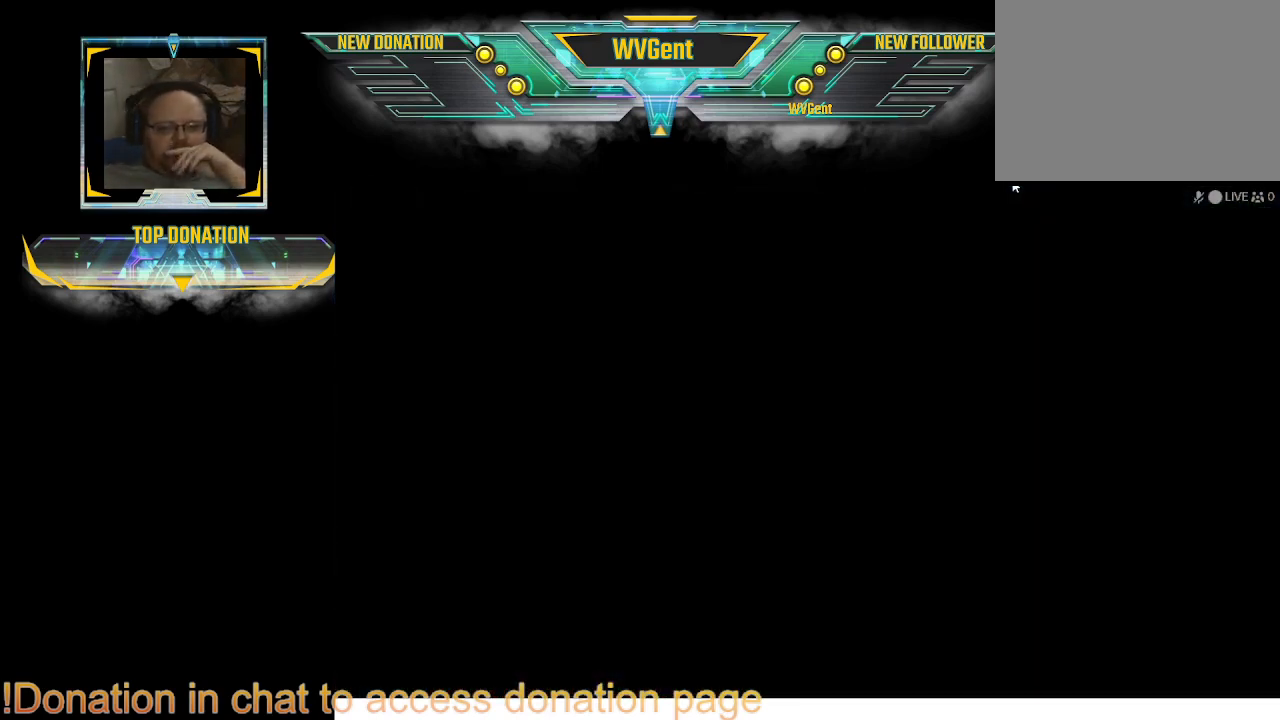
{"buttons": ["CROSS"], "left_stick": "right", "right_stick": "center", "events": [[133, "CROSS", "up"], [167, "CROSS", "down"], [200, "CROSS", "up"], [233, "CROSS", "down"], [267, "CROSS", "up"], [300, "CROSS", "down"], [333, "CROSS", "up"], [367, "CROSS", "down"], [400, "CROSS", "up"], [433, "CROSS", "down"]]}
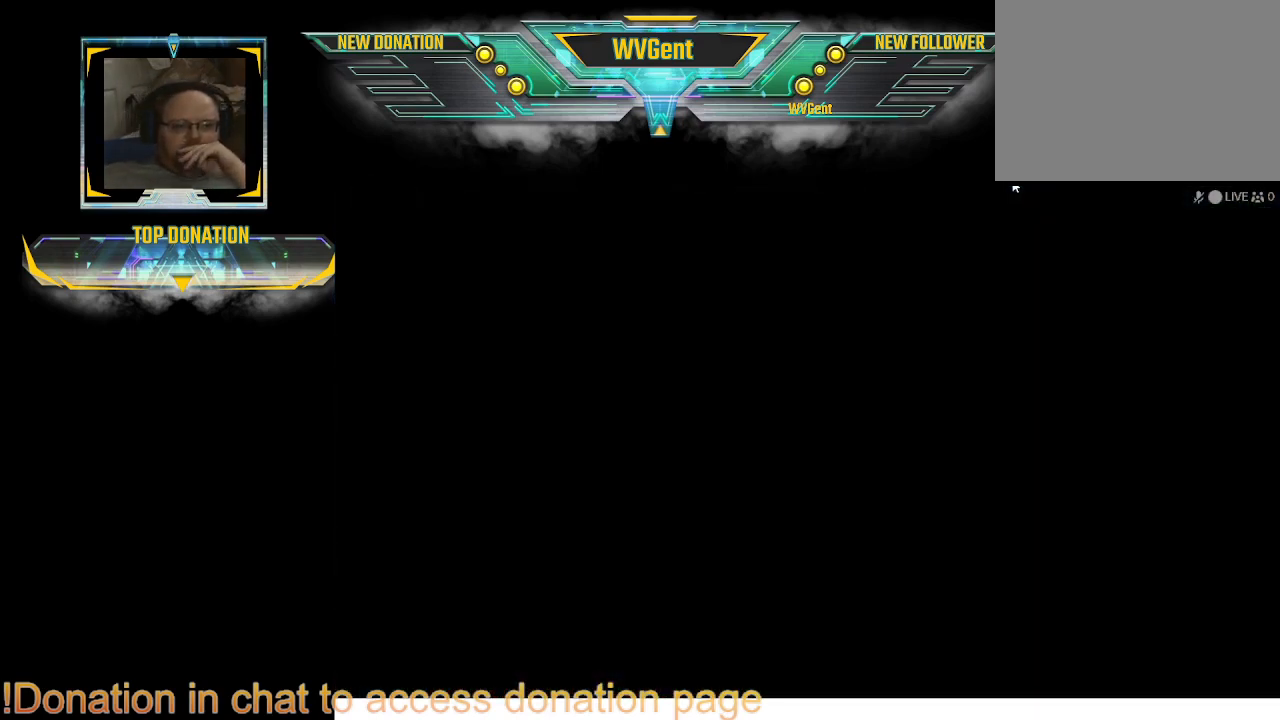
{"buttons": ["CROSS"], "left_stick": "right", "right_stick": "center", "events": [[67, "CROSS", "up"], [100, "CROSS", "down"], [133, "CROSS", "up"], [167, "CROSS", "down"], [200, "CROSS", "up"], [233, "CROSS", "down"], [267, "CROSS", "up"], [300, "CROSS", "down"], [333, "CROSS", "up"], [367, "CROSS", "down"], [400, "CROSS", "up"], [500, "CROSS", "down"]]}
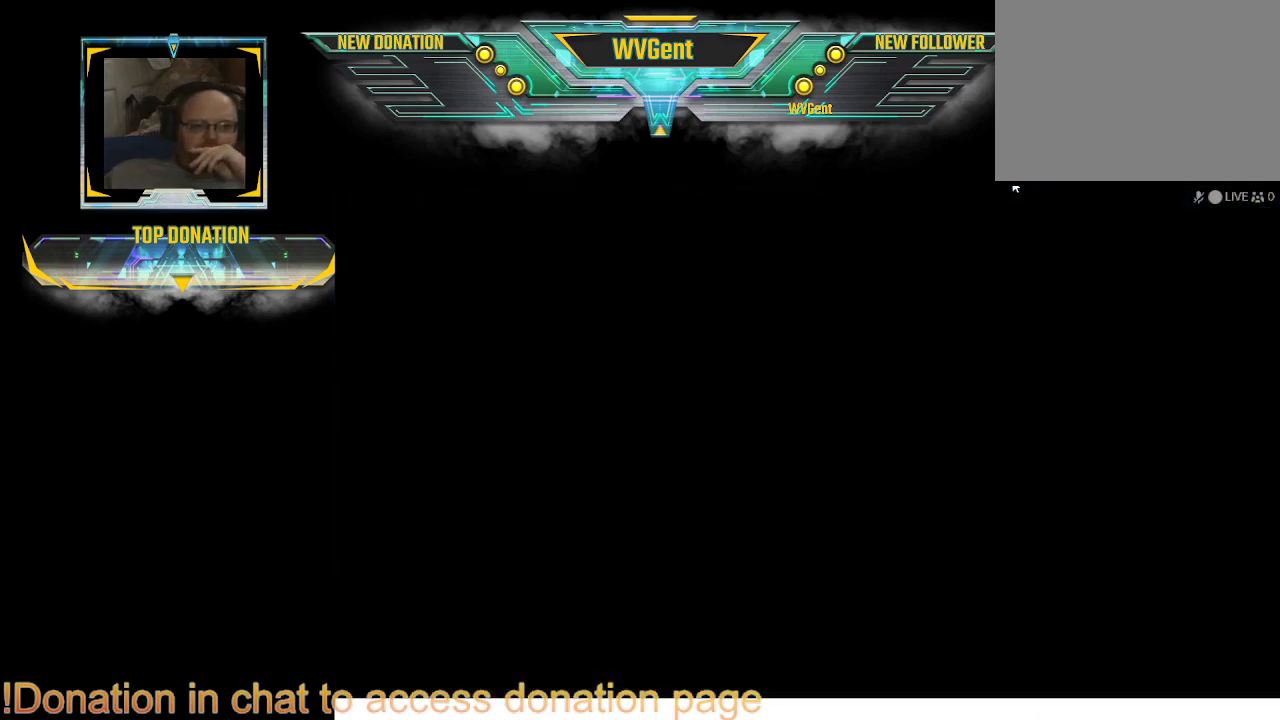
{"buttons": [], "left_stick": "right", "right_stick": "center", "events": [[33, "CROSS", "up"], [67, "CROSS", "down"], [100, "CROSS", "up"], [133, "CROSS", "down"], [200, "CROSS", "up"], [233, "CROSS", "down"], [267, "CROSS", "up"], [300, "CROSS", "down"], [333, "CROSS", "up"], [433, "CROSS", "down"], [467, "CROSS", "up"]]}
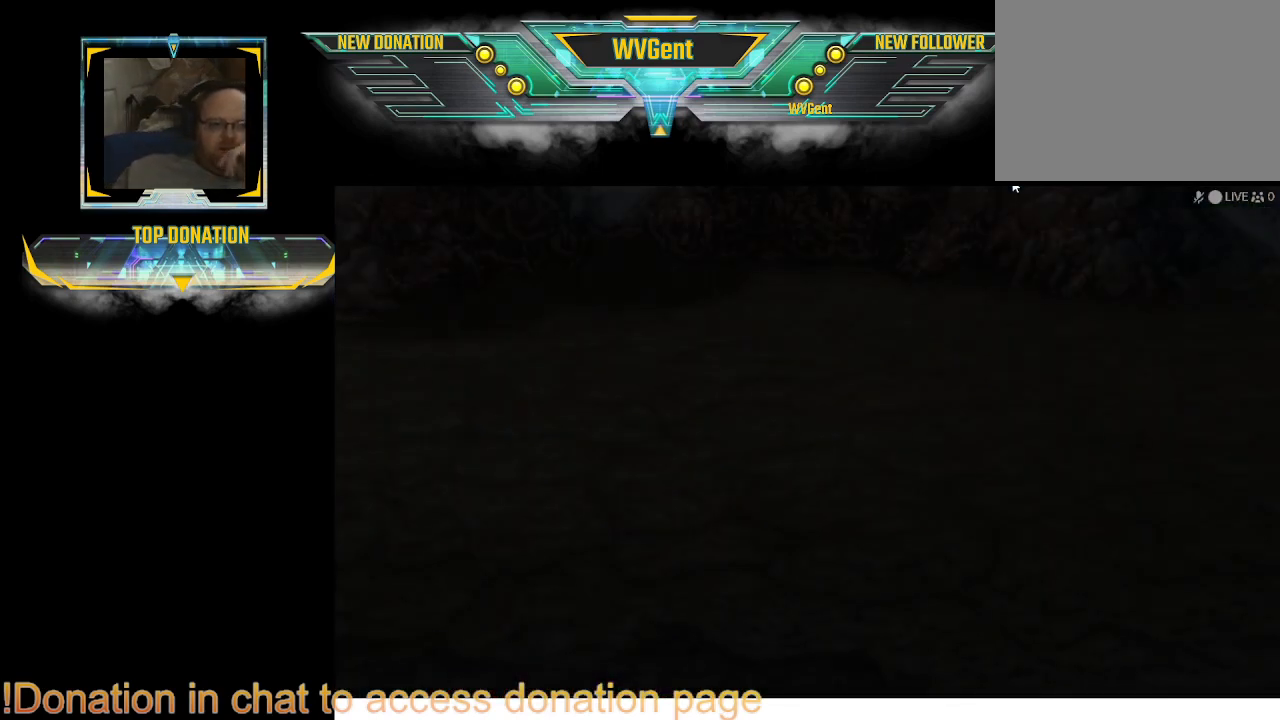
{"buttons": ["CROSS"], "left_stick": "right", "right_stick": "center", "events": [[67, "CROSS", "down"], [200, "CROSS", "up"], [233, "CROSS", "down"], [267, "CROSS", "up"], [300, "CROSS", "down"], [333, "CROSS", "up"], [367, "CROSS", "down"], [400, "CROSS", "up"], [433, "CROSS", "down"], [467, "CROSS", "up"], [500, "CROSS", "down"]]}
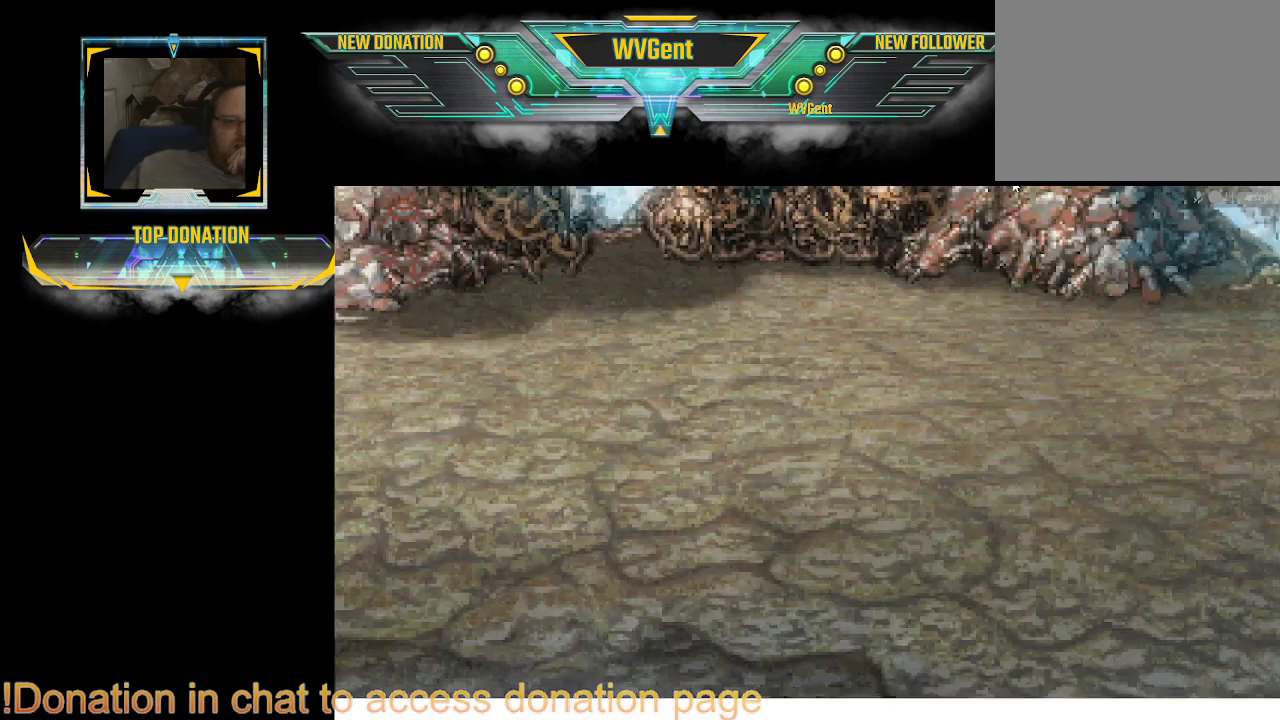
{"buttons": ["CROSS"], "left_stick": "right", "right_stick": "center", "events": [[33, "CROSS", "up"], [200, "CROSS", "down"], [233, "CROSS", "up"], [300, "CROSS", "down"], [333, "CROSS", "up"], [367, "CROSS", "down"], [400, "CROSS", "up"], [500, "CROSS", "down"]]}
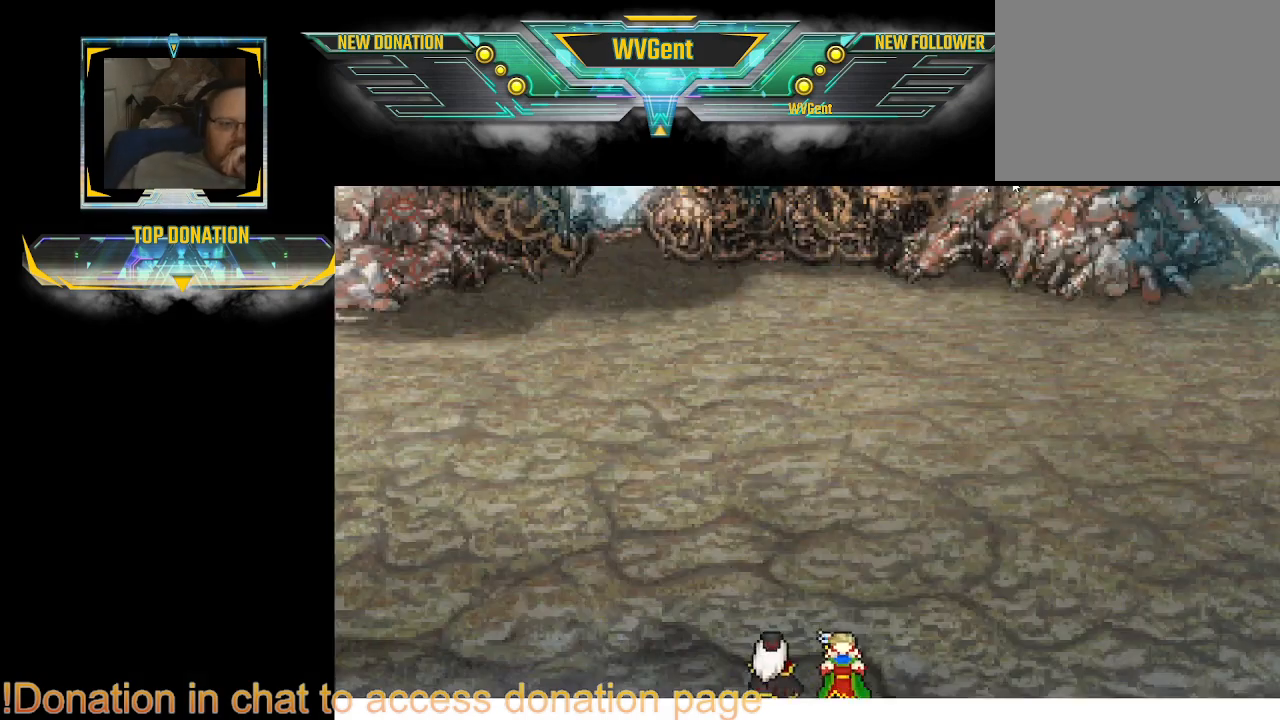
{"buttons": ["CROSS"], "left_stick": "right", "right_stick": "center", "events": [[100, "CROSS", "up"], [133, "CROSS", "down"], [167, "CROSS", "up"], [367, "CROSS", "down"], [400, "CROSS", "up"], [433, "CROSS", "down"], [467, "CROSS", "up"], [500, "CROSS", "down"]]}
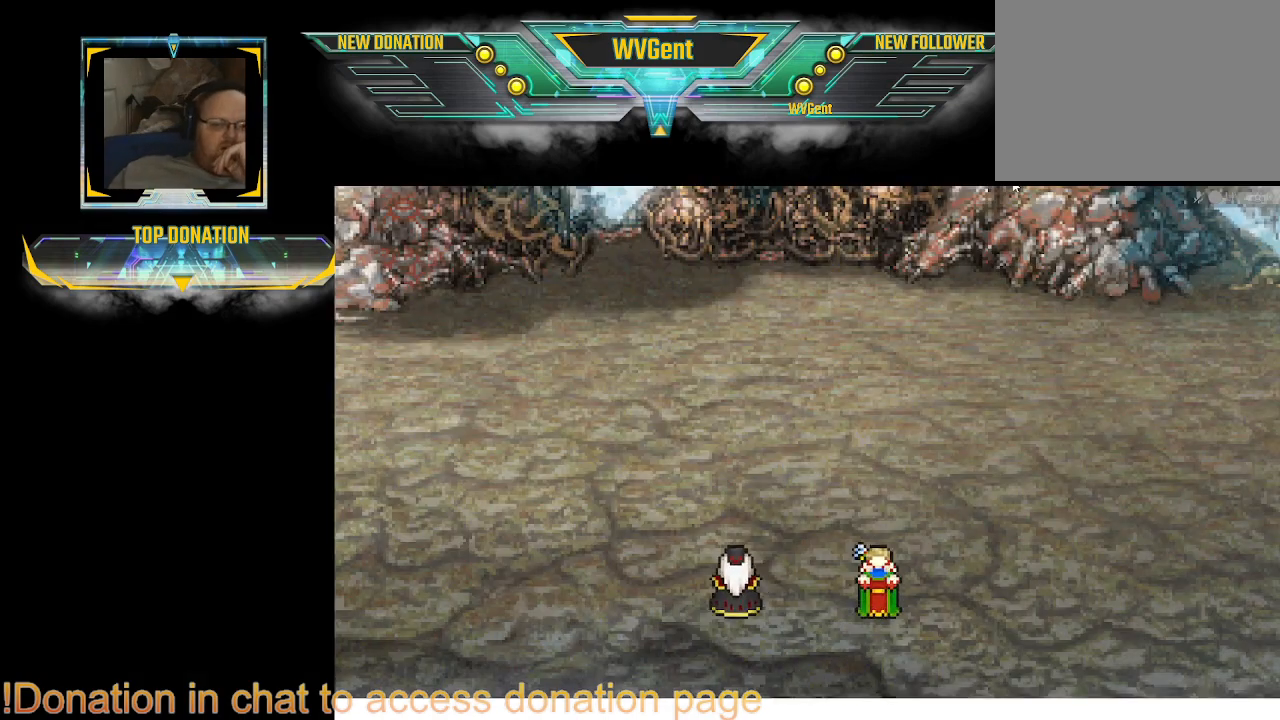
{"buttons": ["CROSS"], "left_stick": "right", "right_stick": "center", "events": [[33, "CROSS", "up"], [67, "CROSS", "down"], [100, "CROSS", "up"], [133, "CROSS", "down"], [167, "CROSS", "up"], [200, "CROSS", "down"], [400, "CROSS", "up"], [433, "CROSS", "down"], [467, "CROSS", "up"], [500, "CROSS", "down"]]}
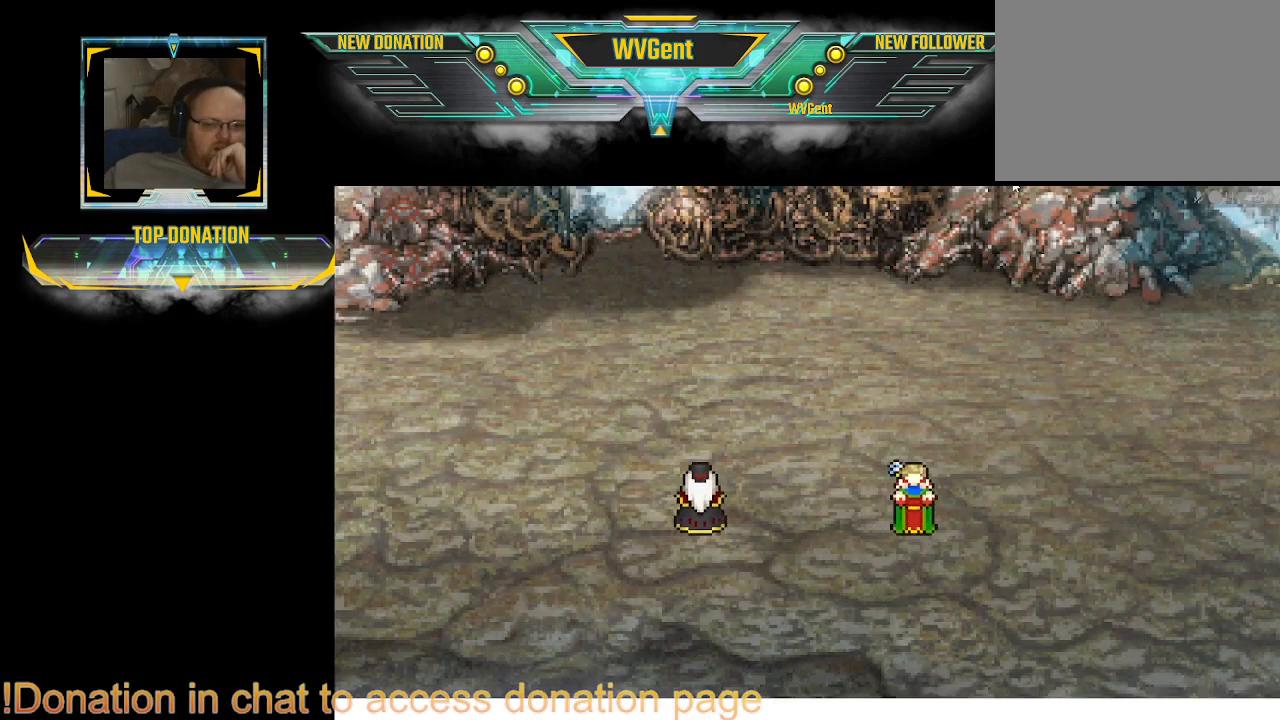
{"buttons": ["CROSS"], "left_stick": "right", "right_stick": "center", "events": [[33, "CROSS", "up"], [67, "CROSS", "down"], [300, "CROSS", "up"], [333, "CROSS", "down"], [467, "CROSS", "up"], [500, "CROSS", "down"]]}
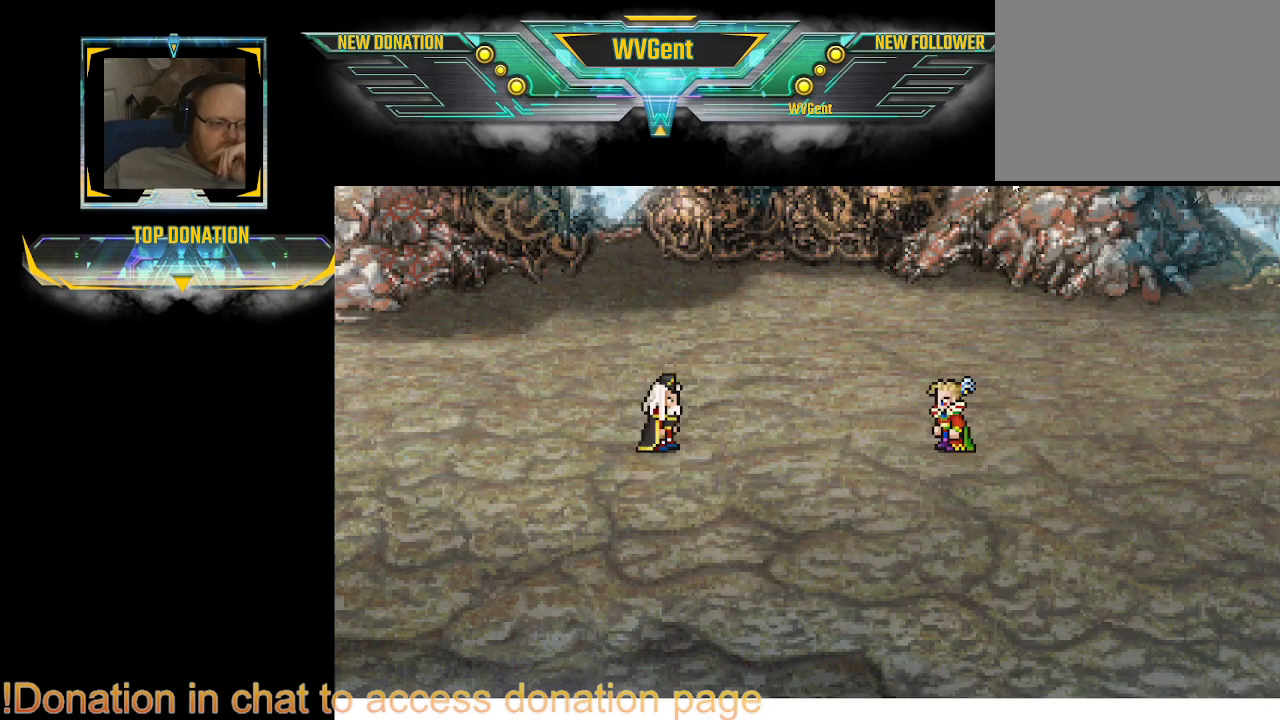
{"buttons": ["CROSS"], "left_stick": "right", "right_stick": "center", "events": [[33, "CROSS", "up"], [67, "CROSS", "down"], [167, "CROSS", "up"], [200, "CROSS", "down"], [233, "CROSS", "up"], [267, "CROSS", "down"], [300, "CROSS", "up"], [367, "CROSS", "down"], [400, "CROSS", "up"], [433, "CROSS", "down"], [467, "CROSS", "up"], [500, "CROSS", "down"]]}
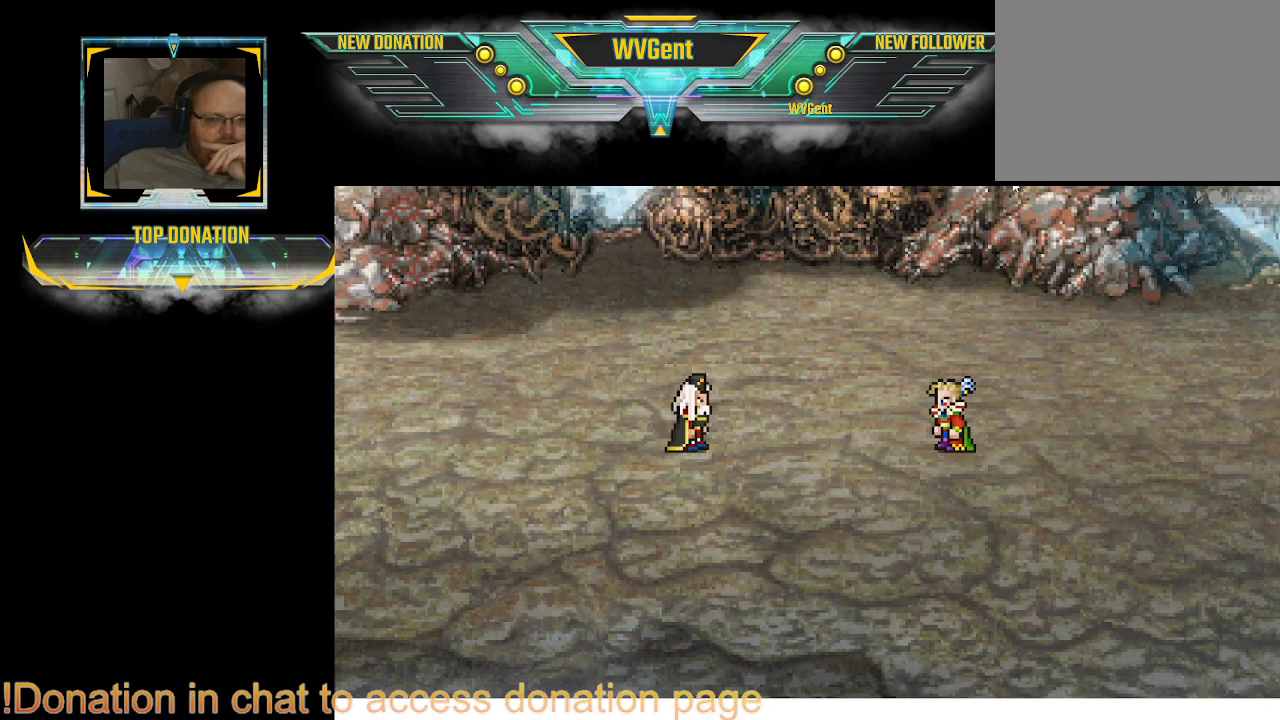
{"buttons": [], "left_stick": "right", "right_stick": "center", "events": [[100, "CROSS", "up"], [133, "CROSS", "down"], [167, "CROSS", "up"], [200, "CROSS", "down"], [300, "CROSS", "up"], [333, "CROSS", "down"], [367, "CROSS", "up"], [400, "CROSS", "down"], [433, "CROSS", "up"]]}
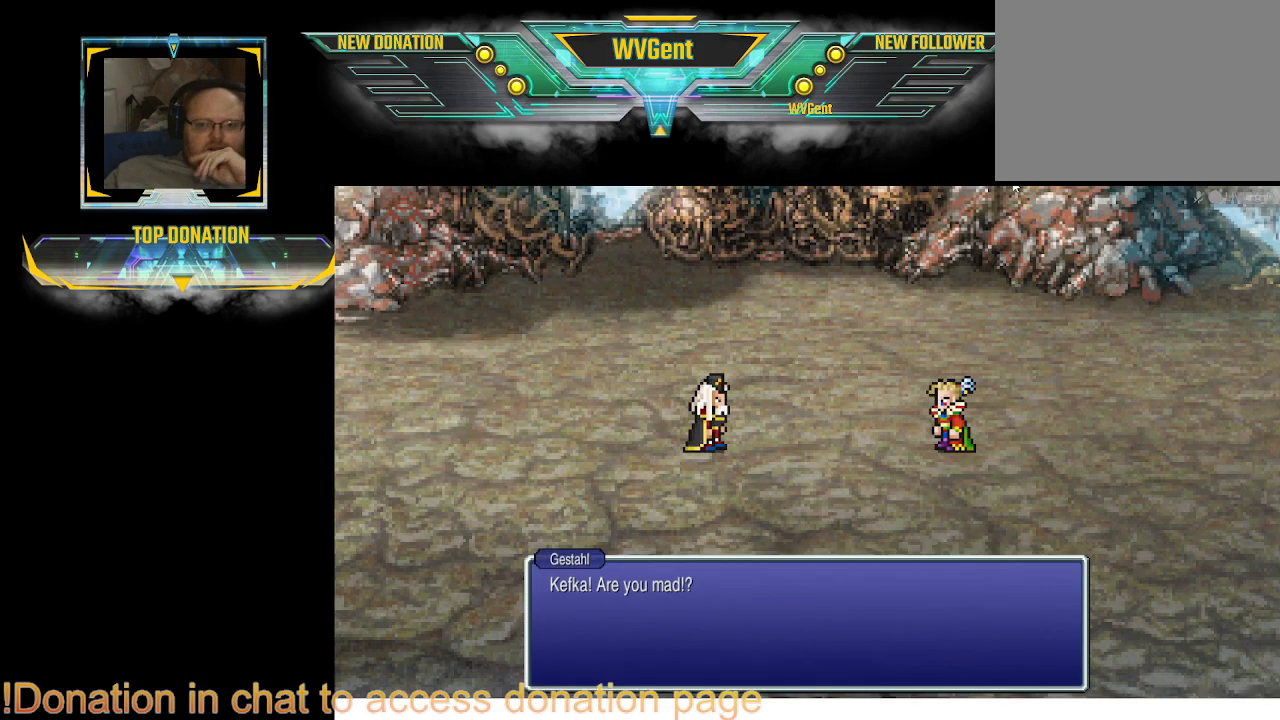
{"buttons": ["CROSS"], "left_stick": "right", "right_stick": "center", "events": [[67, "CROSS", "down"], [100, "CROSS", "up"], [133, "CROSS", "down"], [167, "CROSS", "up"], [200, "CROSS", "down"], [300, "CROSS", "up"], [333, "CROSS", "down"], [367, "CROSS", "up"], [400, "CROSS", "down"]]}
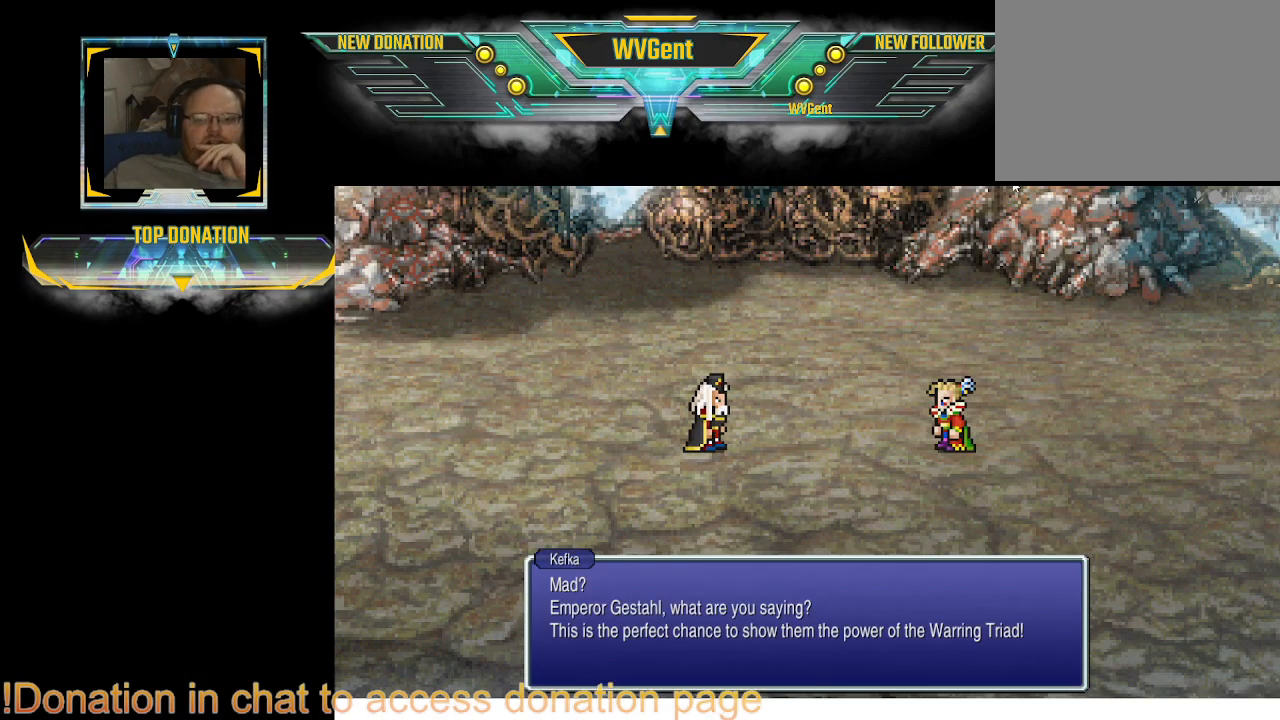
{"buttons": [], "left_stick": "right", "right_stick": "center", "events": [[33, "CROSS", "up"], [67, "CROSS", "down"], [100, "CROSS", "up"], [133, "CROSS", "down"], [167, "CROSS", "up"], [200, "CROSS", "down"], [233, "CROSS", "up"], [267, "CROSS", "down"], [300, "CROSS", "up"], [333, "CROSS", "down"], [500, "CROSS", "up"]]}
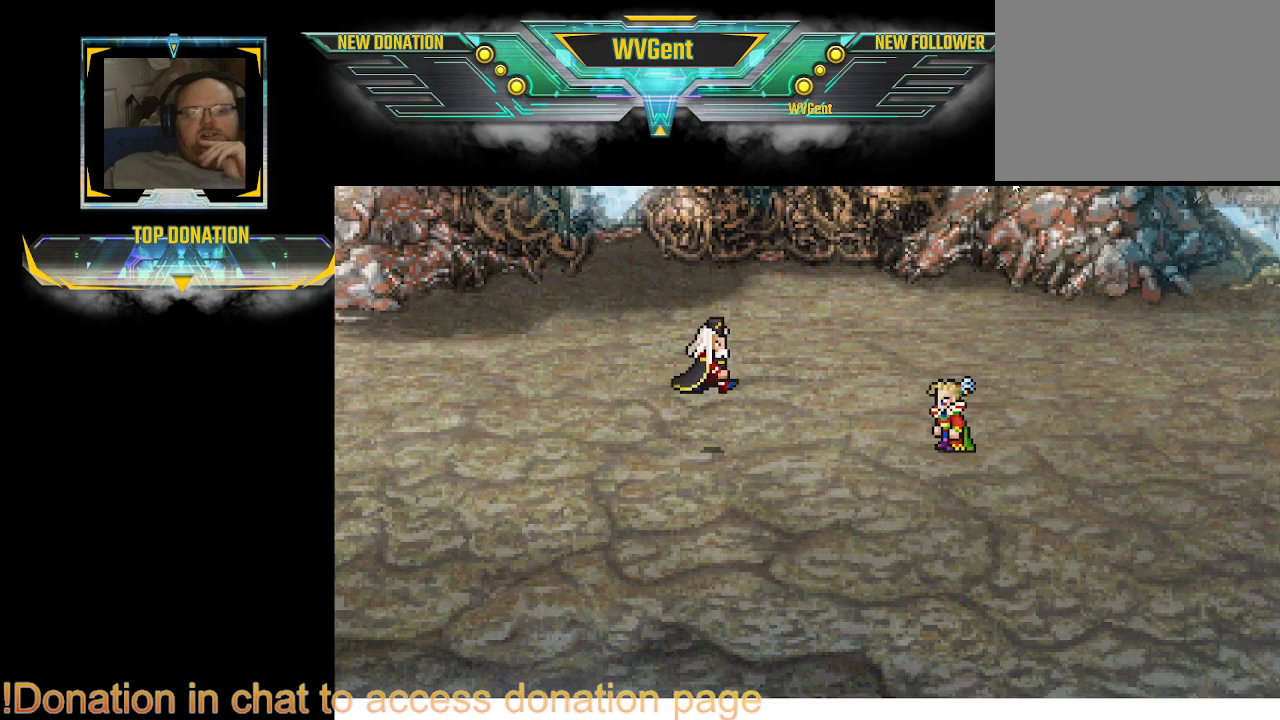
{"buttons": [], "left_stick": "right", "right_stick": "center", "events": [[33, "CROSS", "down"], [100, "CROSS", "up"], [133, "CROSS", "down"], [167, "CROSS", "up"], [200, "CROSS", "down"], [233, "CROSS", "up"], [267, "CROSS", "down"], [300, "CROSS", "up"], [333, "CROSS", "down"], [367, "CROSS", "up"], [400, "CROSS", "down"], [433, "CROSS", "up"], [467, "CROSS", "down"], [500, "CROSS", "up"]]}
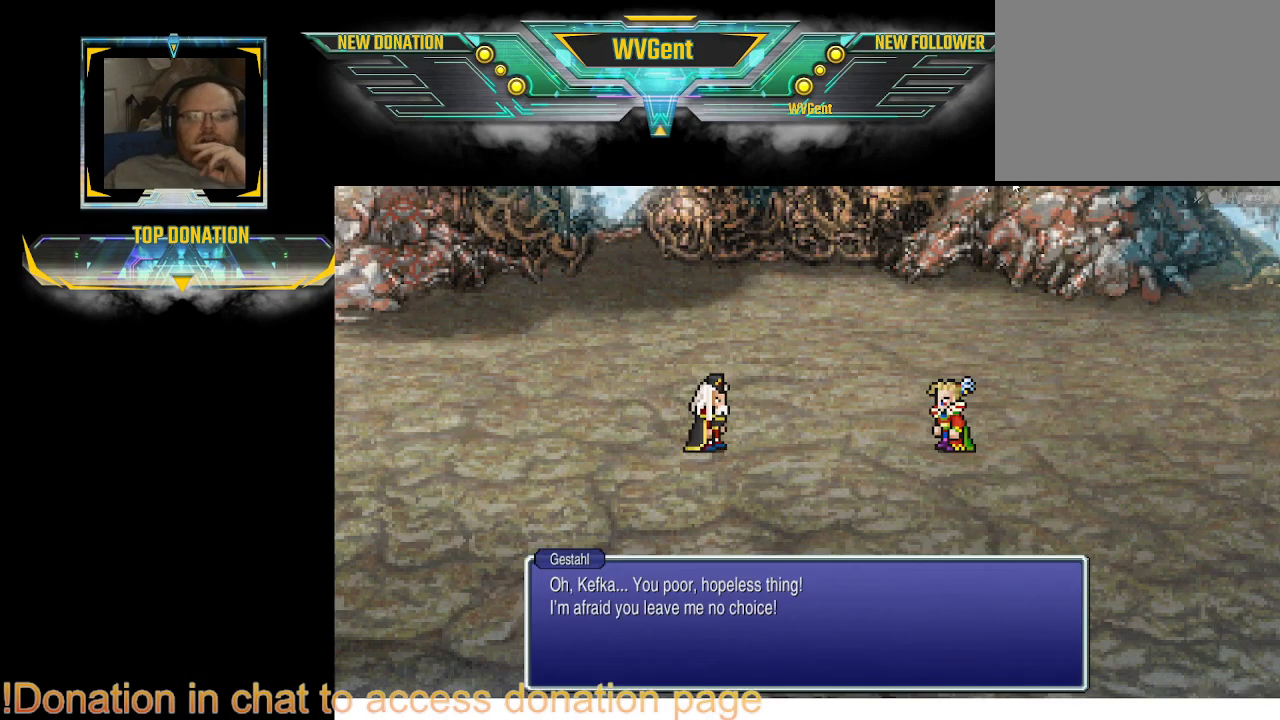
{"buttons": ["CROSS"], "left_stick": "right", "right_stick": "center", "events": [[67, "CROSS", "down"], [100, "CROSS", "up"], [133, "CROSS", "down"], [167, "CROSS", "up"], [200, "CROSS", "down"], [233, "CROSS", "up"], [333, "CROSS", "down"], [367, "CROSS", "up"], [400, "CROSS", "down"], [433, "CROSS", "up"], [467, "CROSS", "down"]]}
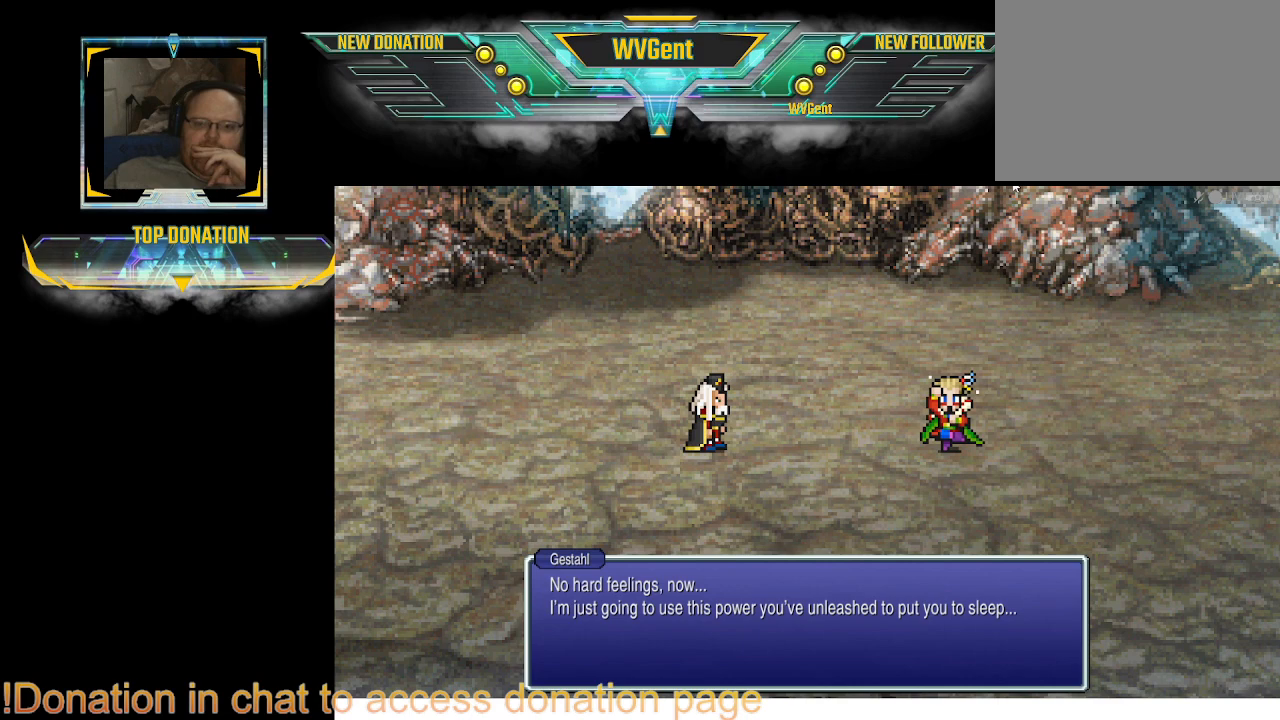
{"buttons": [], "left_stick": "right", "right_stick": "center", "events": [[167, "CROSS", "up"], [200, "CROSS", "down"], [233, "CROSS", "up"], [333, "CROSS", "down"], [367, "CROSS", "up"], [400, "CROSS", "down"], [433, "CROSS", "up"]]}
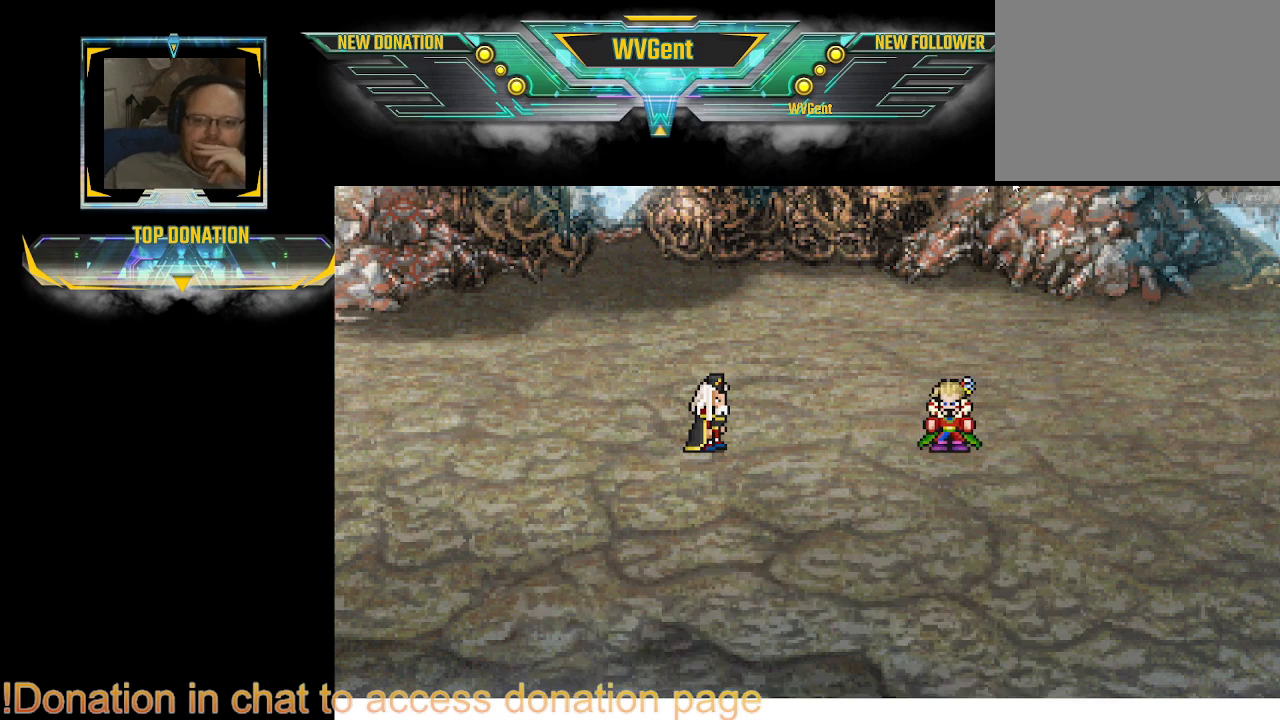
{"buttons": [], "left_stick": "right", "right_stick": "center", "events": [[33, "CROSS", "down"], [67, "CROSS", "up"], [100, "CROSS", "down"], [133, "CROSS", "up"], [167, "CROSS", "down"], [300, "CROSS", "up"], [333, "CROSS", "down"], [367, "CROSS", "up"], [400, "CROSS", "down"], [500, "CROSS", "up"]]}
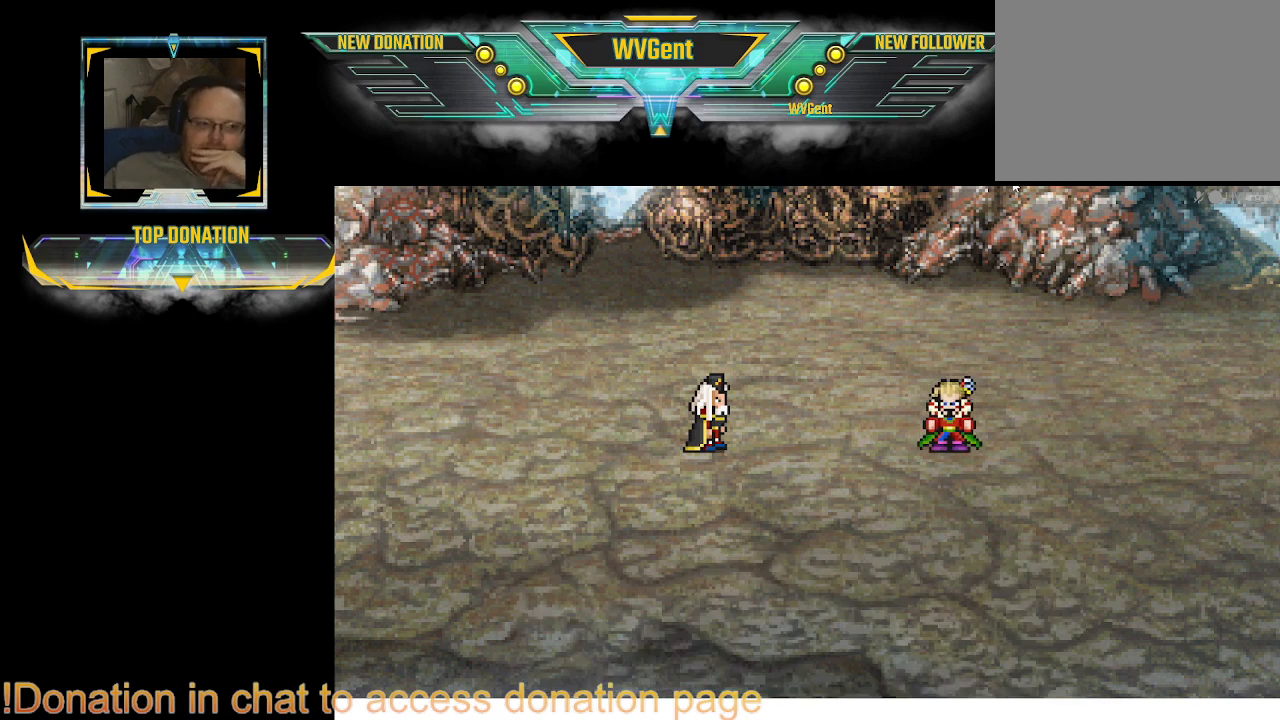
{"buttons": [], "left_stick": "right", "right_stick": "center", "events": [[33, "CROSS", "down"], [67, "CROSS", "up"], [100, "CROSS", "down"], [133, "CROSS", "up"], [267, "CROSS", "down"], [300, "CROSS", "up"], [400, "CROSS", "down"], [433, "CROSS", "up"], [467, "CROSS", "down"], [500, "CROSS", "up"]]}
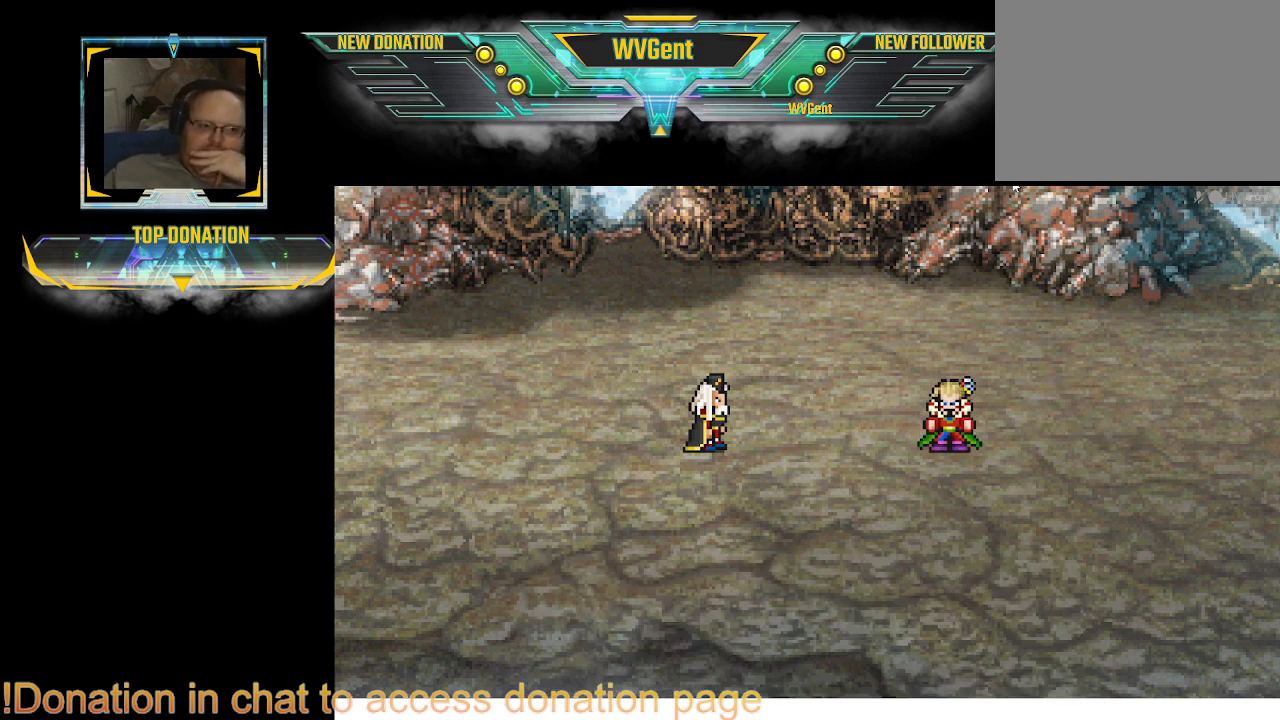
{"buttons": ["CROSS"], "left_stick": "right", "right_stick": "center", "events": [[33, "CROSS", "down"], [67, "CROSS", "up"], [100, "CROSS", "down"], [367, "CROSS", "up"], [400, "CROSS", "down"], [433, "CROSS", "up"], [467, "CROSS", "down"]]}
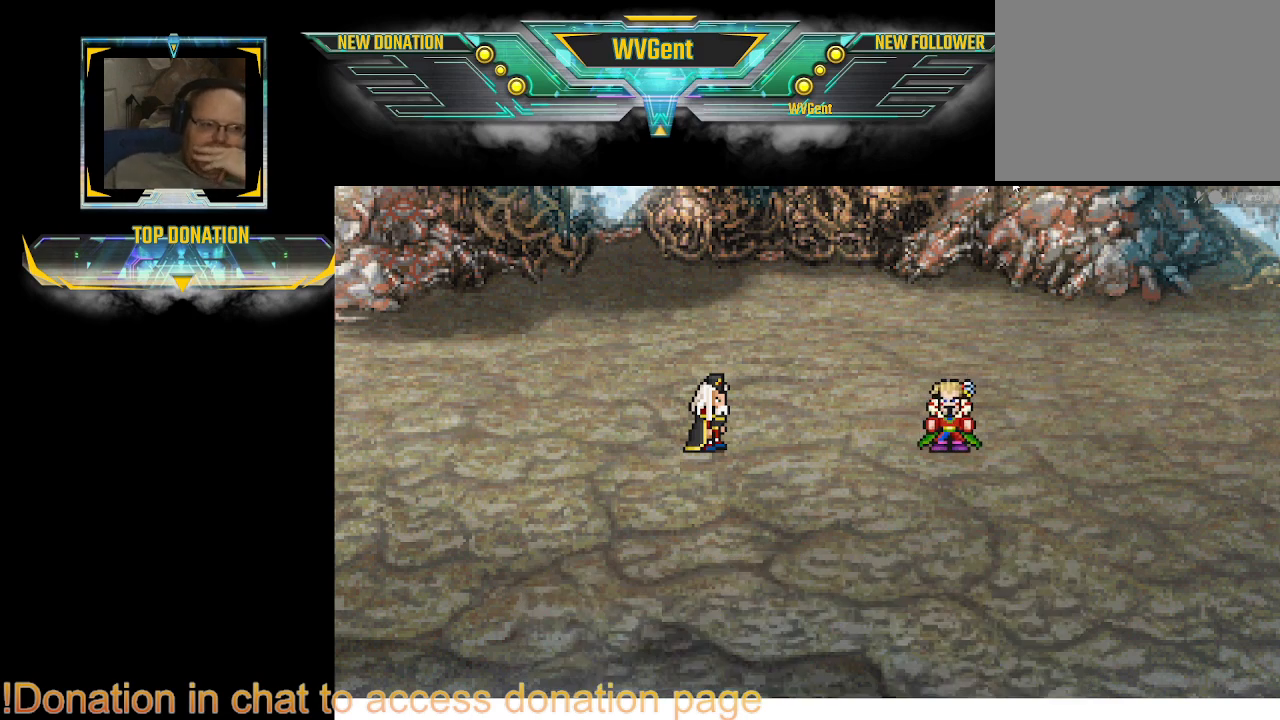
{"buttons": [], "left_stick": "right", "right_stick": "center", "events": [[67, "CROSS", "up"], [100, "CROSS", "down"], [133, "CROSS", "up"], [167, "CROSS", "down"], [300, "CROSS", "up"], [333, "CROSS", "down"], [367, "CROSS", "up"], [400, "CROSS", "down"], [433, "CROSS", "up"], [467, "CROSS", "down"], [500, "CROSS", "up"]]}
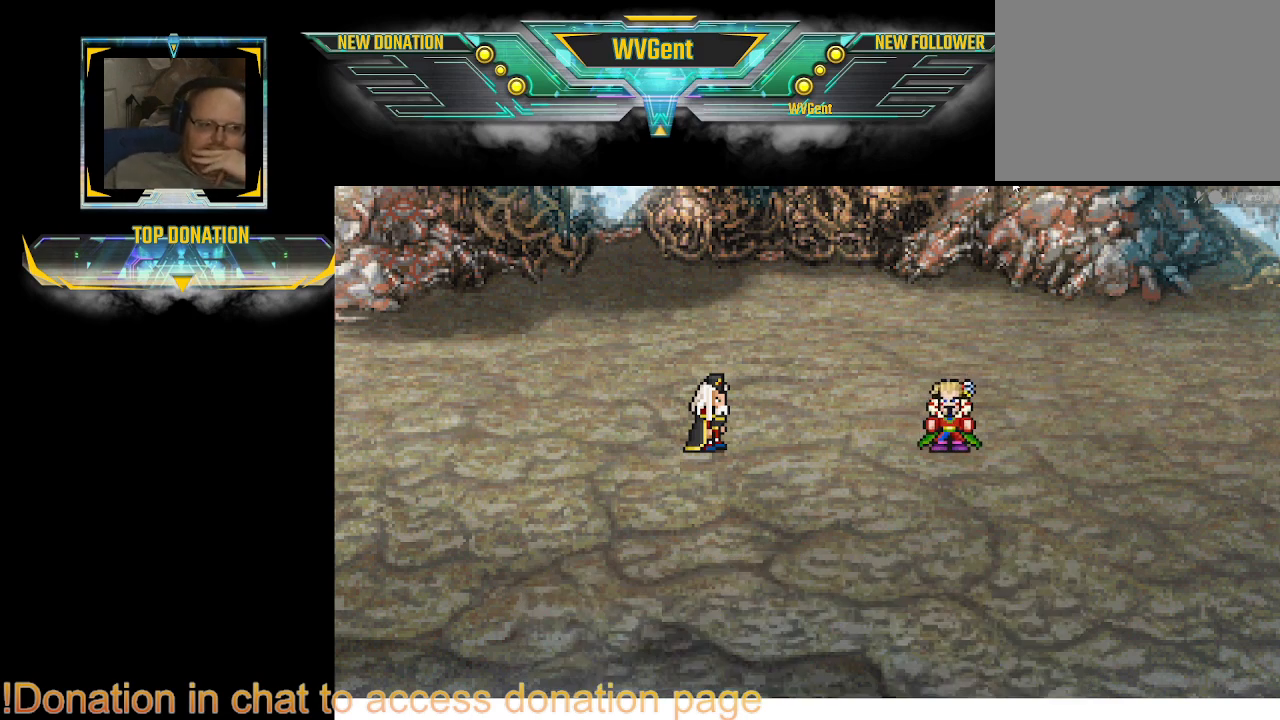
{"buttons": [], "left_stick": "right", "right_stick": "center", "events": [[33, "CROSS", "down"], [67, "CROSS", "up"], [100, "CROSS", "down"], [133, "CROSS", "up"], [167, "CROSS", "down"], [200, "CROSS", "up"], [233, "CROSS", "down"], [267, "CROSS", "up"], [300, "CROSS", "down"], [367, "CROSS", "up"], [400, "CROSS", "down"], [433, "CROSS", "up"], [467, "CROSS", "down"], [500, "CROSS", "up"]]}
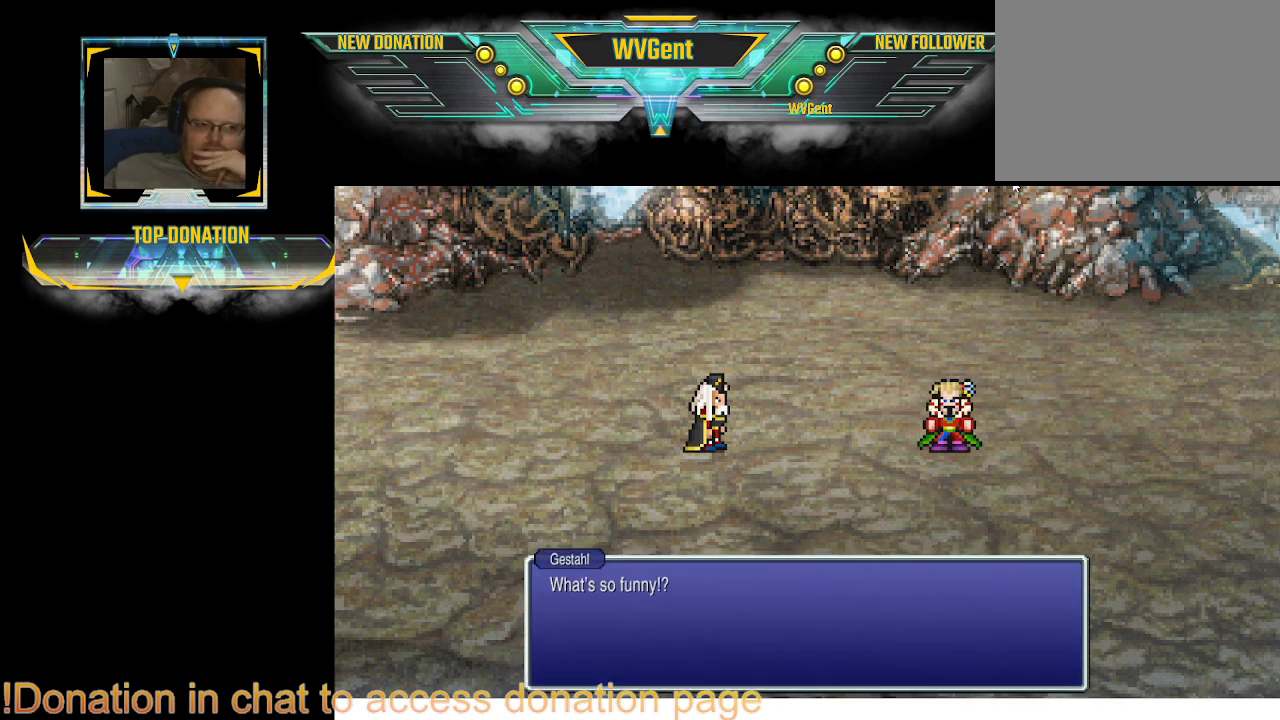
{"buttons": [], "left_stick": "right", "right_stick": "center", "events": [[33, "CROSS", "down"], [67, "CROSS", "up"], [167, "CROSS", "down"], [200, "CROSS", "up"], [233, "CROSS", "down"], [267, "CROSS", "up"], [300, "CROSS", "down"], [433, "CROSS", "up"], [467, "CROSS", "down"], [500, "CROSS", "up"]]}
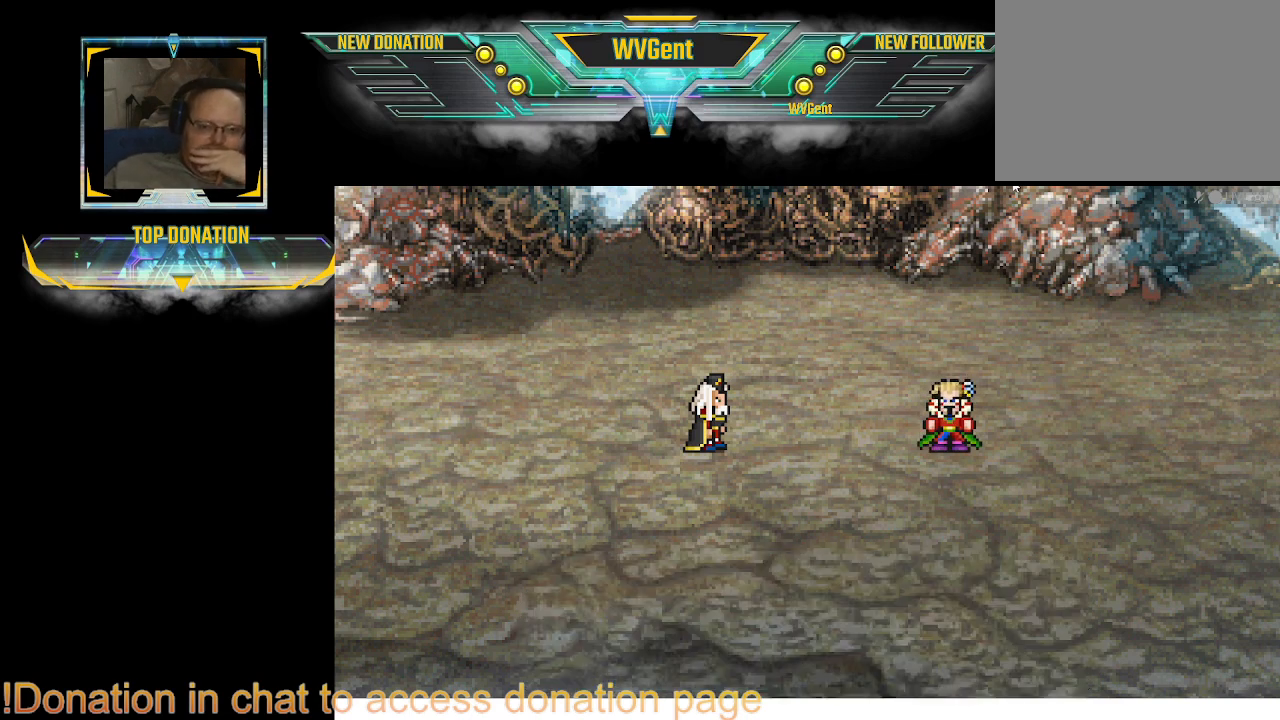
{"buttons": [], "left_stick": "right", "right_stick": "center", "events": [[33, "CROSS", "down"], [67, "CROSS", "up"], [100, "CROSS", "down"], [133, "CROSS", "up"], [167, "CROSS", "down"], [200, "CROSS", "up"], [233, "CROSS", "down"], [267, "CROSS", "up"], [467, "CROSS", "down"], [500, "CROSS", "up"]]}
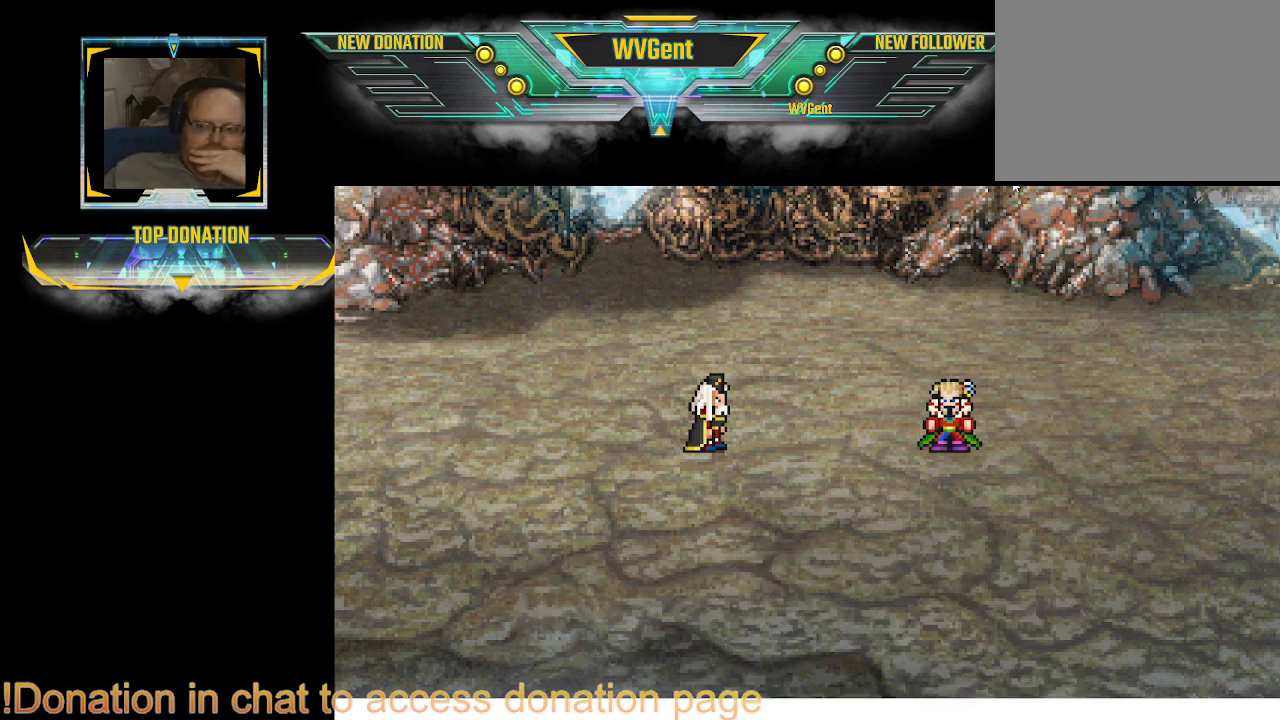
{"buttons": [], "left_stick": "right", "right_stick": "center", "events": [[33, "CROSS", "down"], [67, "CROSS", "up"], [100, "CROSS", "down"], [200, "CROSS", "up"], [233, "CROSS", "down"], [267, "CROSS", "up"], [300, "CROSS", "down"], [333, "CROSS", "up"]]}
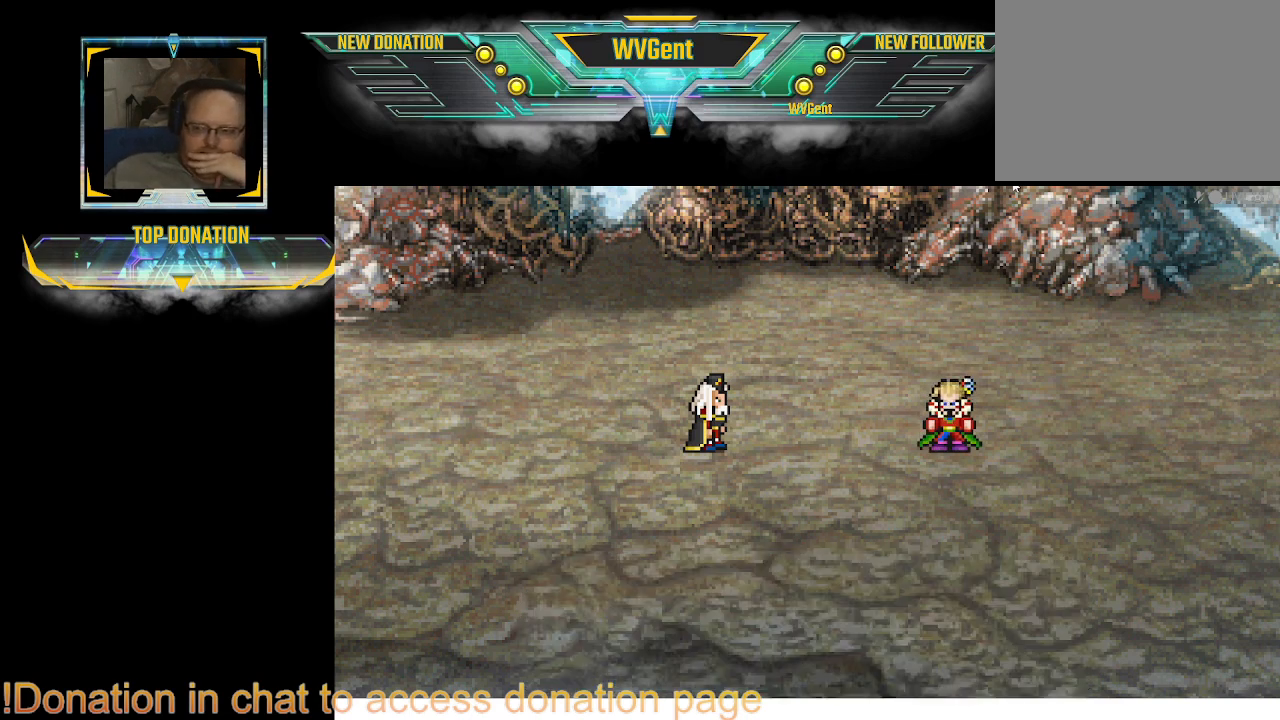
{"buttons": ["CROSS"], "left_stick": "right", "right_stick": "center", "events": [[100, "CROSS", "down"], [133, "CROSS", "up"], [167, "CROSS", "down"], [200, "CROSS", "up"], [233, "CROSS", "down"], [267, "CROSS", "up"], [300, "CROSS", "down"], [333, "CROSS", "up"], [433, "CROSS", "down"], [467, "CROSS", "up"], [500, "CROSS", "down"]]}
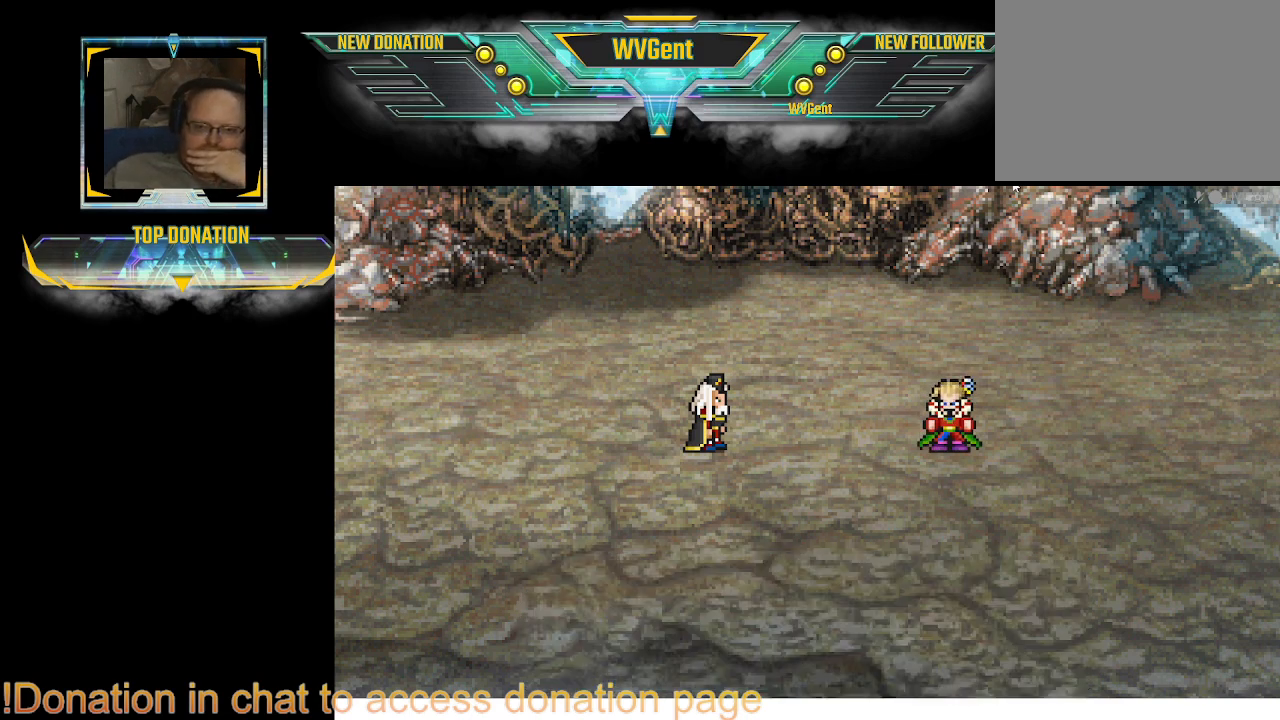
{"buttons": ["CROSS"], "left_stick": "right", "right_stick": "center", "events": [[33, "CROSS", "up"], [100, "CROSS", "down"], [133, "CROSS", "up"], [167, "CROSS", "down"], [200, "CROSS", "up"], [233, "CROSS", "down"], [267, "CROSS", "up"], [300, "CROSS", "down"], [333, "CROSS", "up"], [367, "CROSS", "down"], [400, "CROSS", "up"], [433, "CROSS", "down"], [467, "CROSS", "up"], [500, "CROSS", "down"]]}
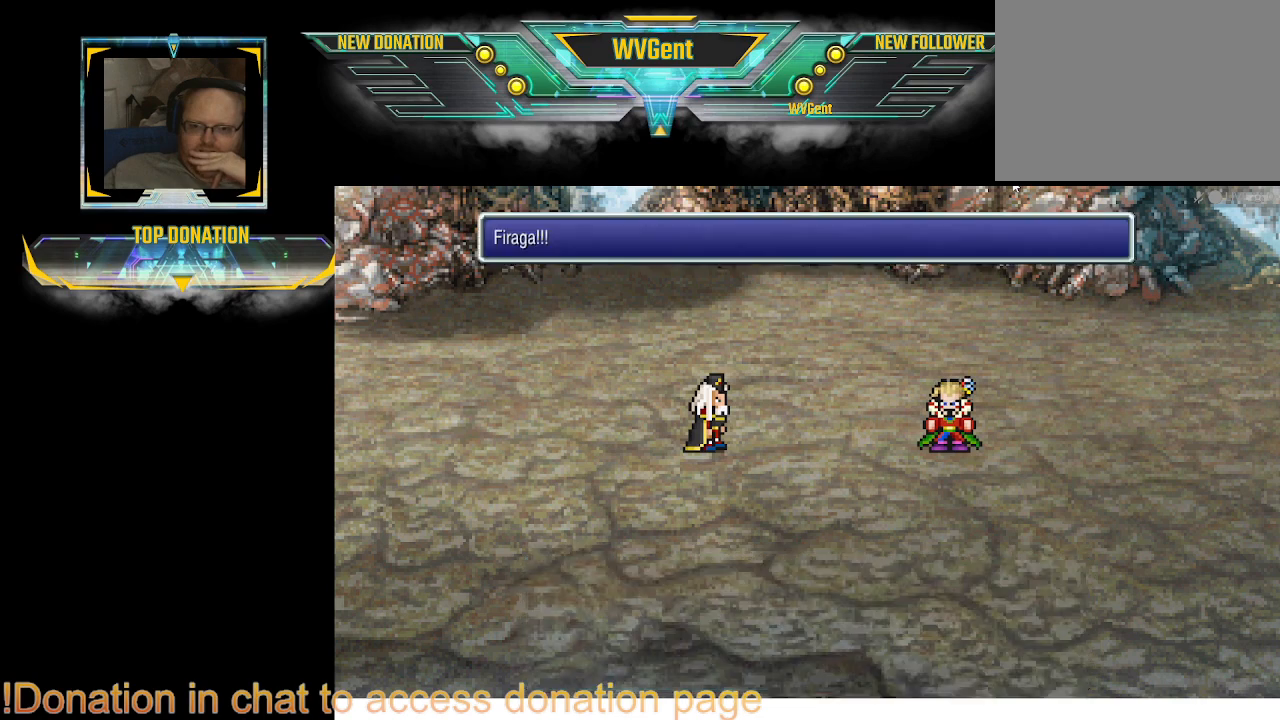
{"buttons": ["CROSS"], "left_stick": "right", "right_stick": "center", "events": [[133, "CROSS", "up"], [167, "CROSS", "down"], [200, "CROSS", "up"], [300, "CROSS", "down"], [333, "CROSS", "up"], [433, "CROSS", "down"]]}
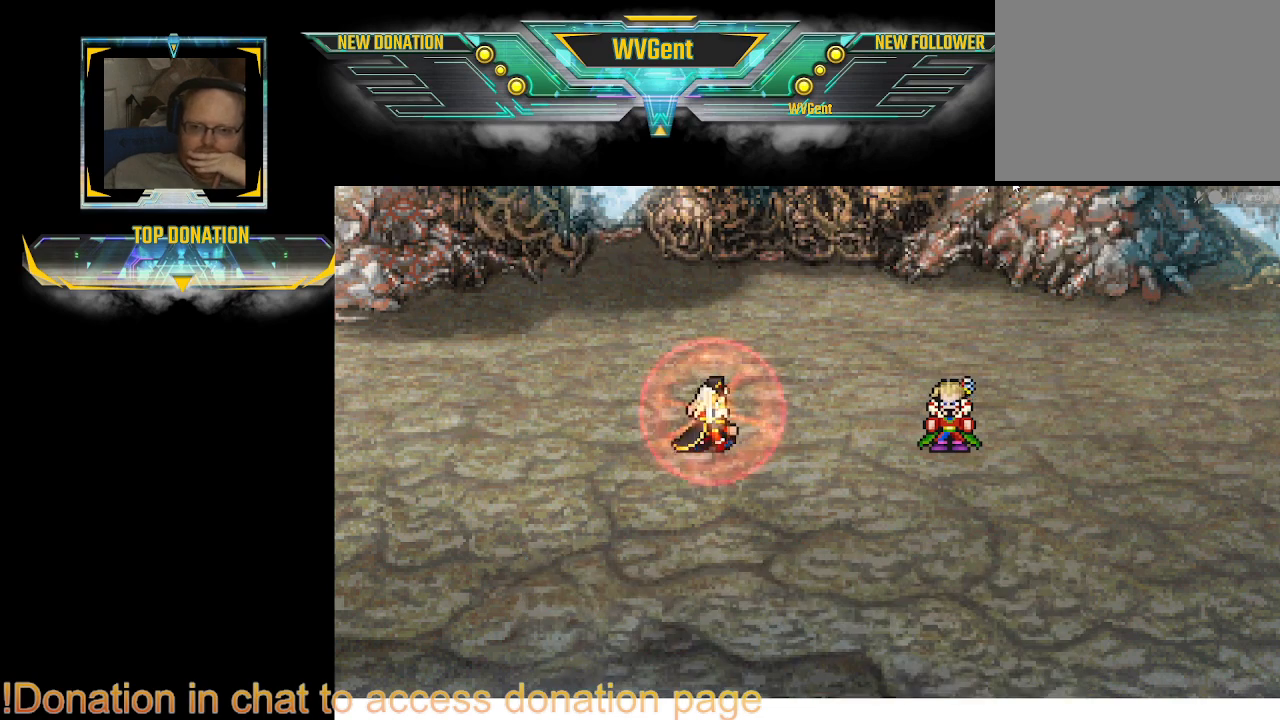
{"buttons": ["CROSS"], "left_stick": "right", "right_stick": "center", "events": [[33, "CROSS", "up"], [67, "CROSS", "down"], [133, "CROSS", "up"], [233, "CROSS", "down"], [267, "CROSS", "up"], [300, "CROSS", "down"], [333, "CROSS", "up"], [367, "CROSS", "down"], [400, "CROSS", "up"], [500, "CROSS", "down"]]}